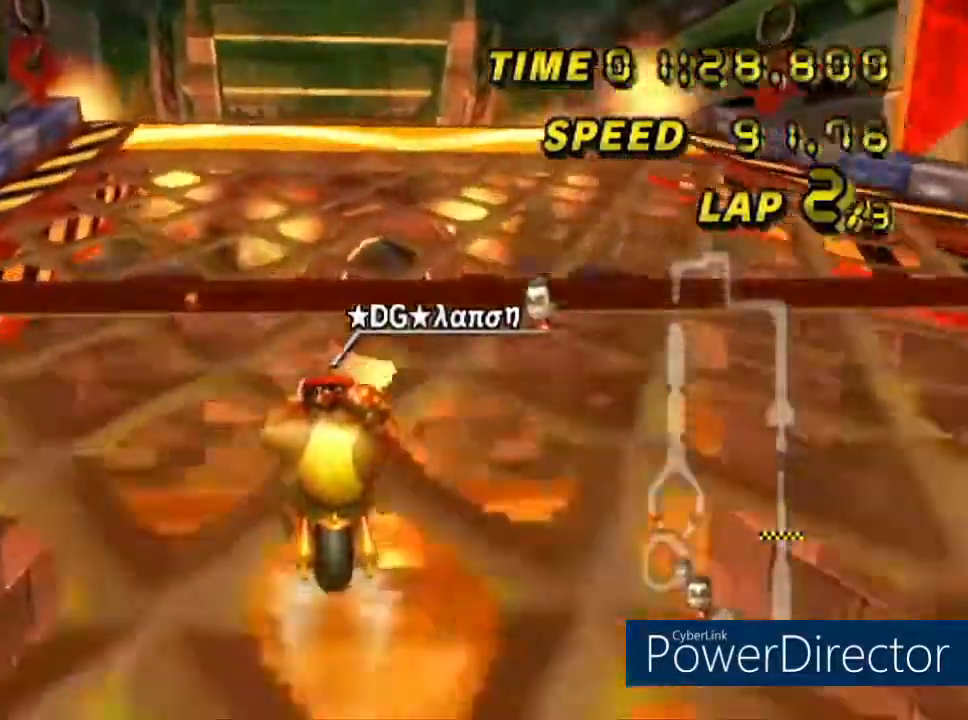
Gameplay with a controller (Nintendo layout); each line is a JSON object with the inputs held at the frame after it. "events" lists button and stick changes between this image and that frame as [ms after this image, input, new state], when the widget could be followed in between. Not read: B L3 R3 X Y Z.
{"buttons": ["A", "R1", "DPAD_UP"], "left_stick": "center", "events": [[133, "left_stick", "down-right"], [217, "left_stick", "right"], [317, "left_stick", "center"], [434, "DPAD_UP", "down"], [450, "R1", "down"]]}
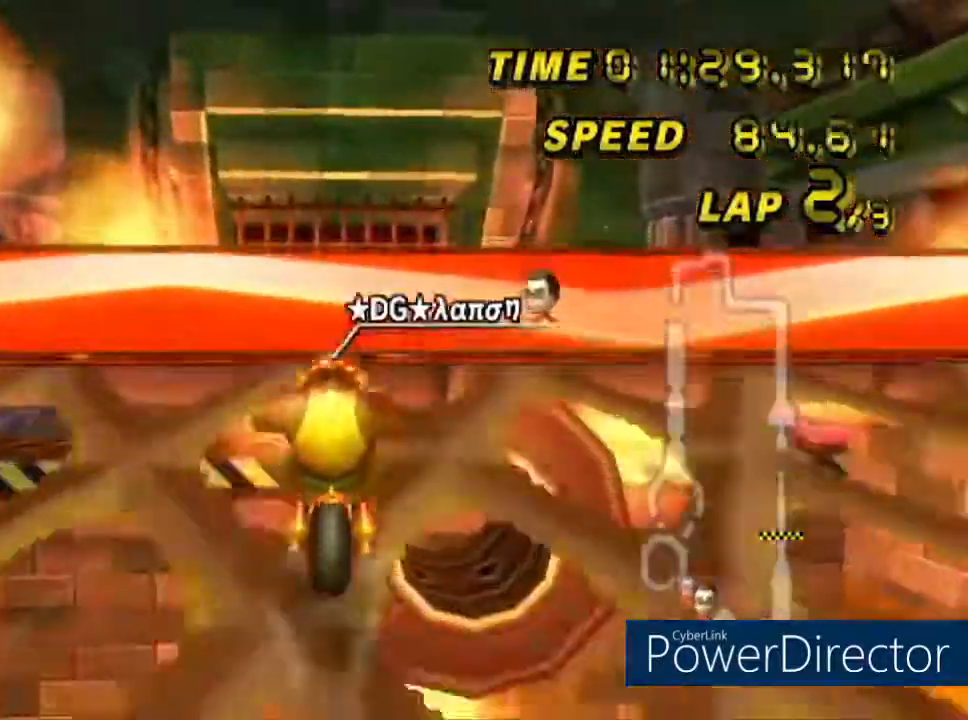
{"buttons": ["A", "DPAD_RIGHT"], "left_stick": "right", "events": [[101, "DPAD_UP", "up"], [151, "DPAD_UP", "down"], [151, "R1", "up"], [251, "left_stick", "right"], [317, "DPAD_UP", "up"], [334, "DPAD_UP", "down"], [351, "DPAD_UP", "up"], [417, "DPAD_RIGHT", "down"]]}
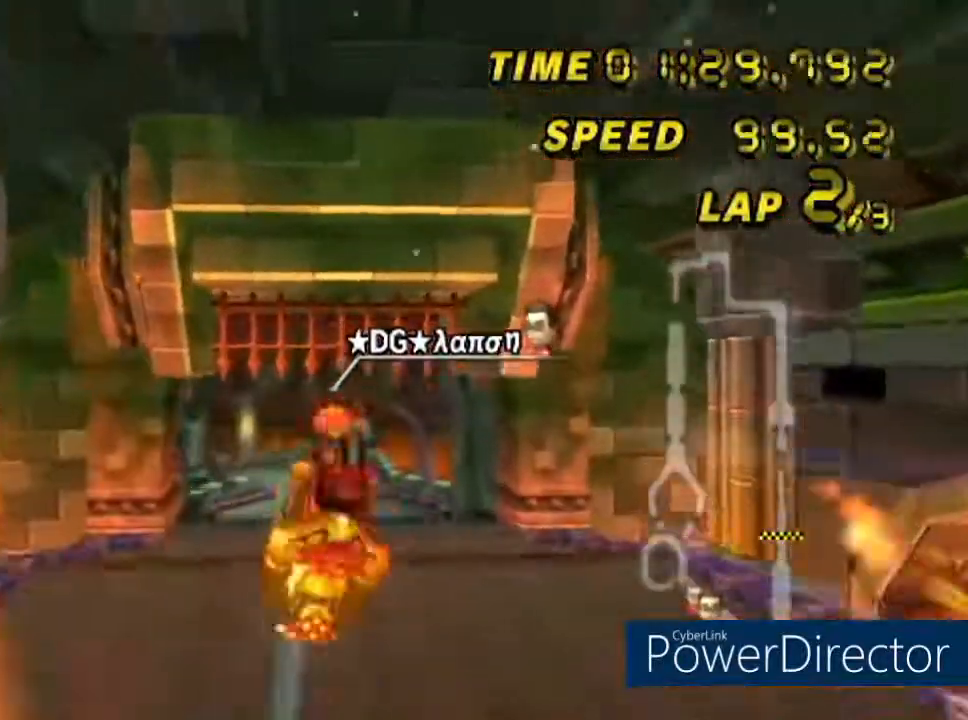
{"buttons": ["A"], "left_stick": "up", "events": [[17, "DPAD_RIGHT", "up"], [33, "left_stick", "up-right"], [167, "left_stick", "up"]]}
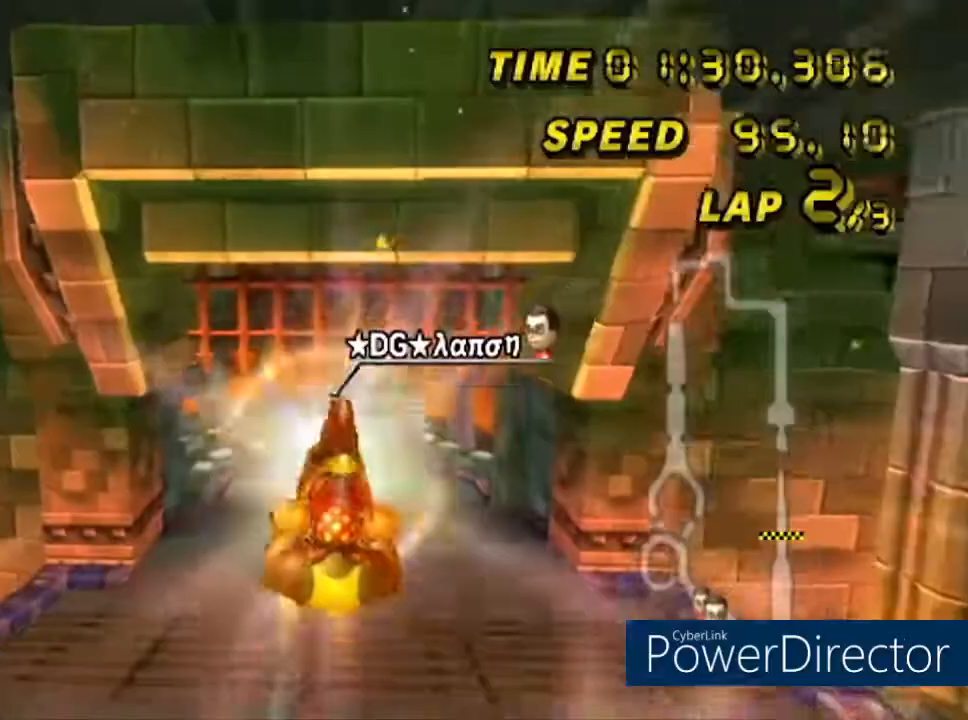
{"buttons": ["A"], "left_stick": "up", "events": []}
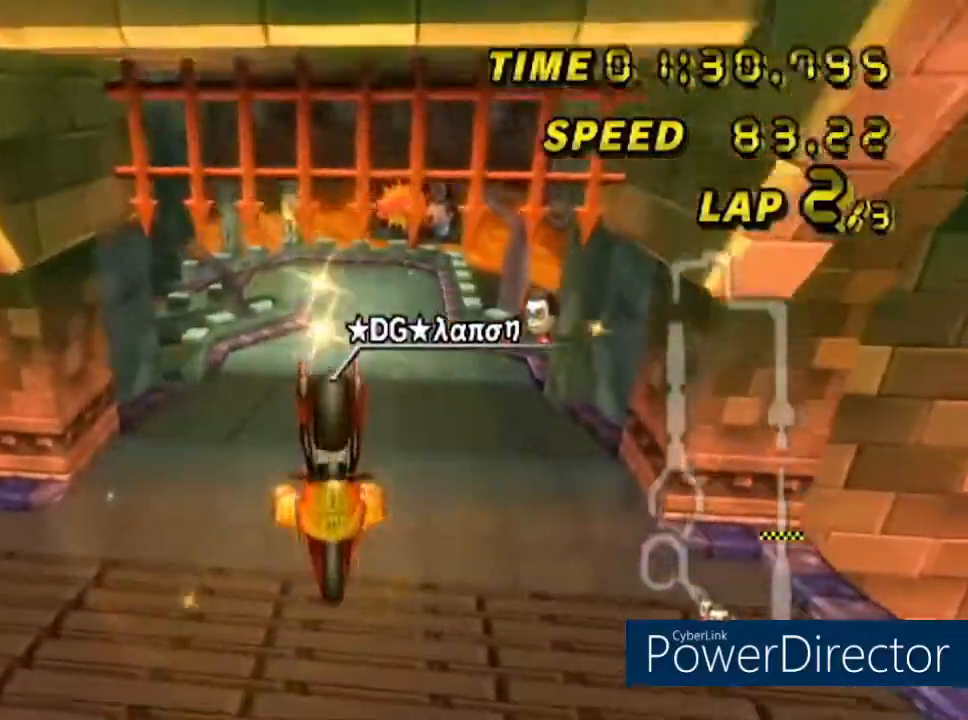
{"buttons": ["A"], "left_stick": "up", "events": []}
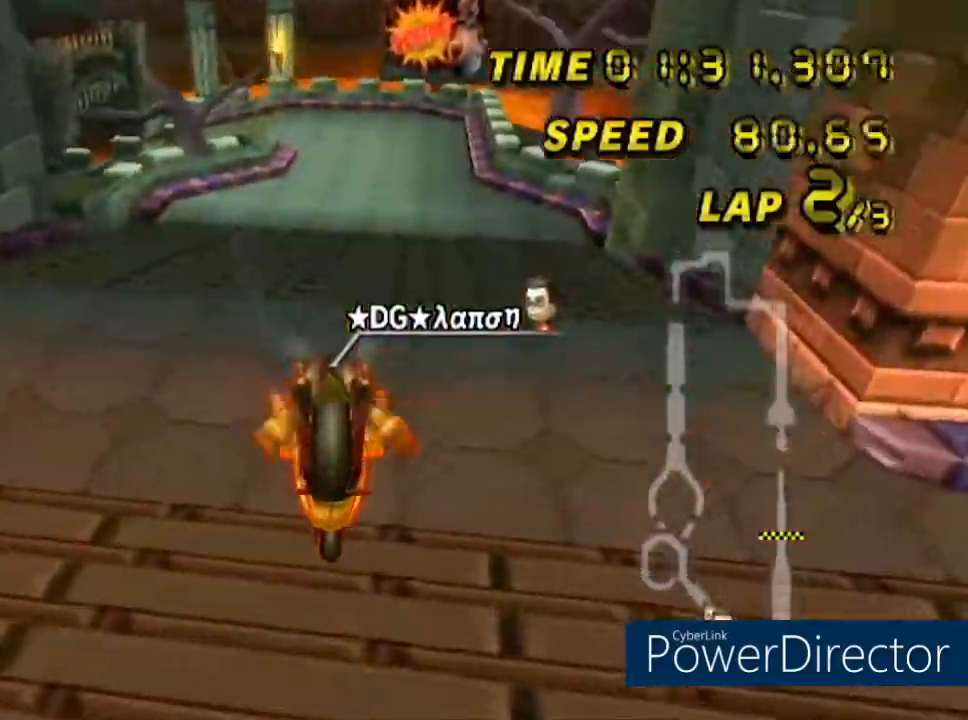
{"buttons": ["A", "DPAD_UP"], "left_stick": "center", "events": [[301, "left_stick", "center"], [384, "DPAD_UP", "down"]]}
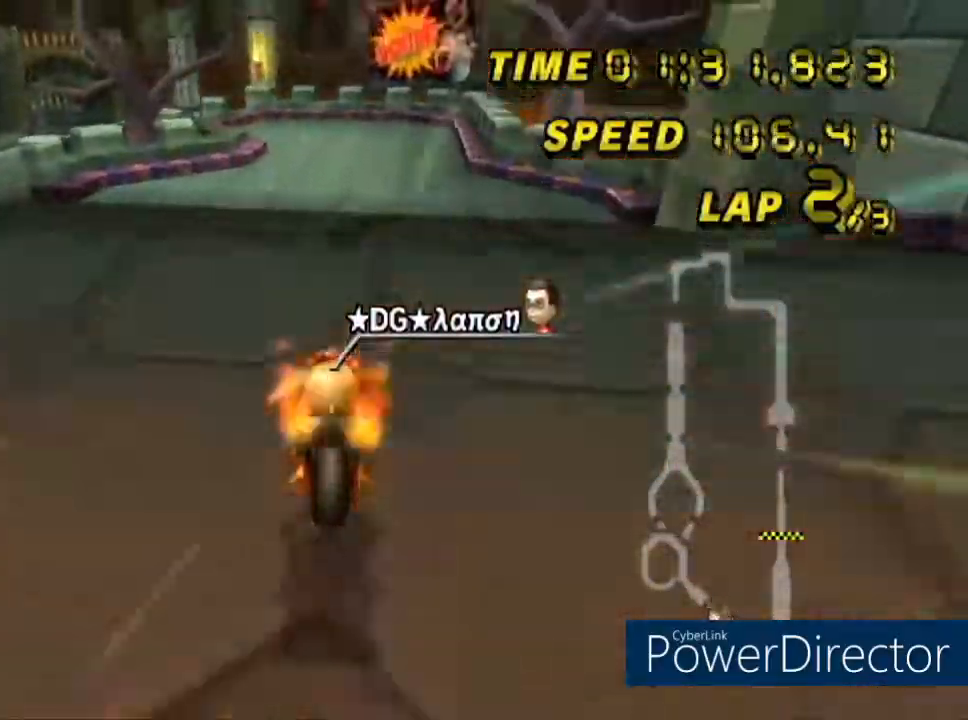
{"buttons": ["A"], "left_stick": "center", "events": [[50, "DPAD_UP", "up"], [183, "DPAD_UP", "down"], [350, "DPAD_UP", "up"]]}
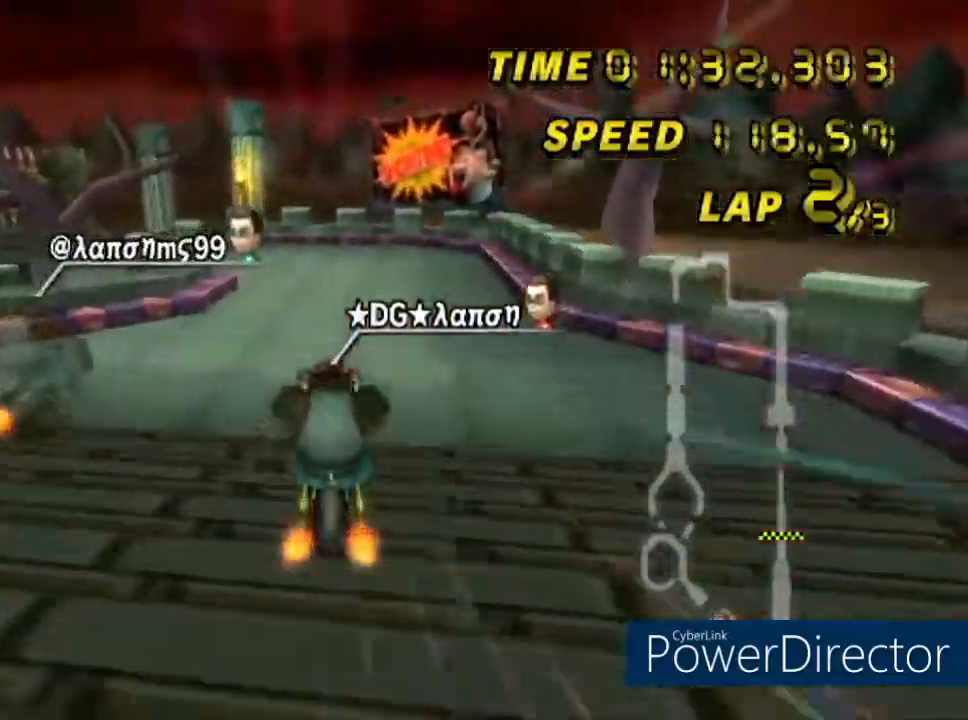
{"buttons": ["A", "R1"], "left_stick": "down-left", "events": [[184, "R1", "down"], [201, "left_stick", "left"], [217, "DPAD_RIGHT", "down"], [301, "DPAD_RIGHT", "up"], [301, "left_stick", "down-left"]]}